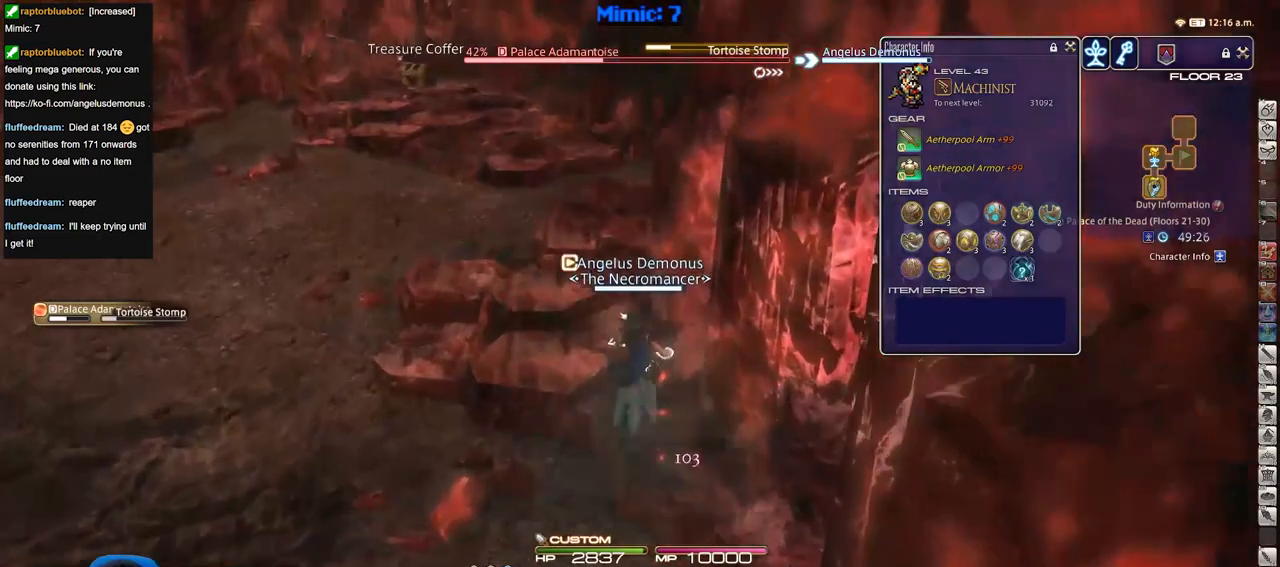
Gameplay with keyboard; each line is a JSON object with the keys held at the frame after it. "events" lists presses ("down") and releases ("up") of "a", "alt_l", "alt_r", "b", "c", "caps_lock", "ctrl_l", "ctrl_r", "d", "down", "e", "escape", "f", "f1", "f10", "f11", "f12", "f2", "f3", "f4", "f5", "f6", "f7", "f8", "f9", "g", "h", "i", "j", "k", "l", "left", "m", "n", "o", "p", "q", "r", "right", "s", "shift", "space", "super", "t", "tab", "u", "up", "v", "w", "x", "y" and "z" between this image and that frame as [ms after this image, input, new state], when the widget could be followed in between. No other keys are recorded. Mouse input is not recorded.
{"keys": ["w"], "events": []}
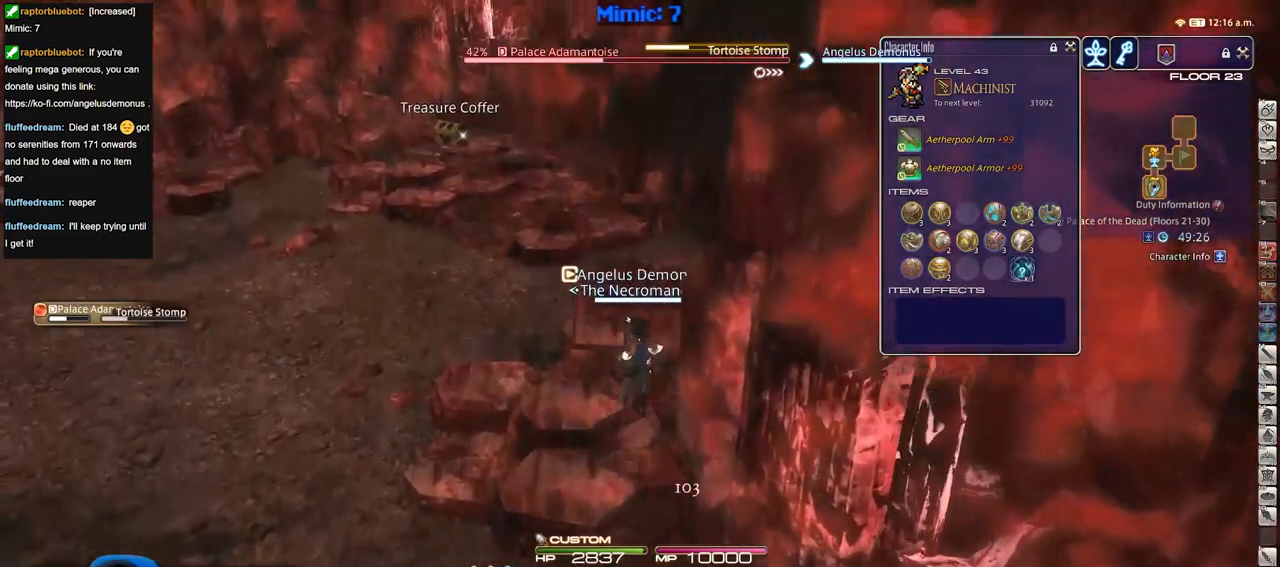
{"keys": ["w"], "events": []}
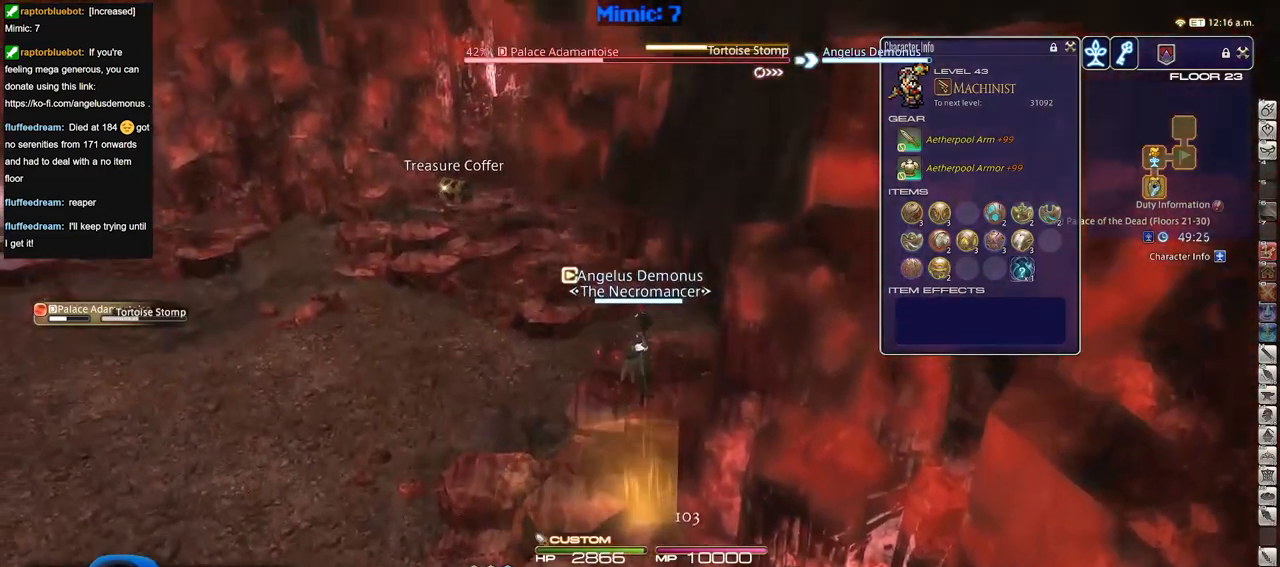
{"keys": ["a", "w"], "events": [[234, "q", "down"], [317, "q", "up"], [467, "a", "down"]]}
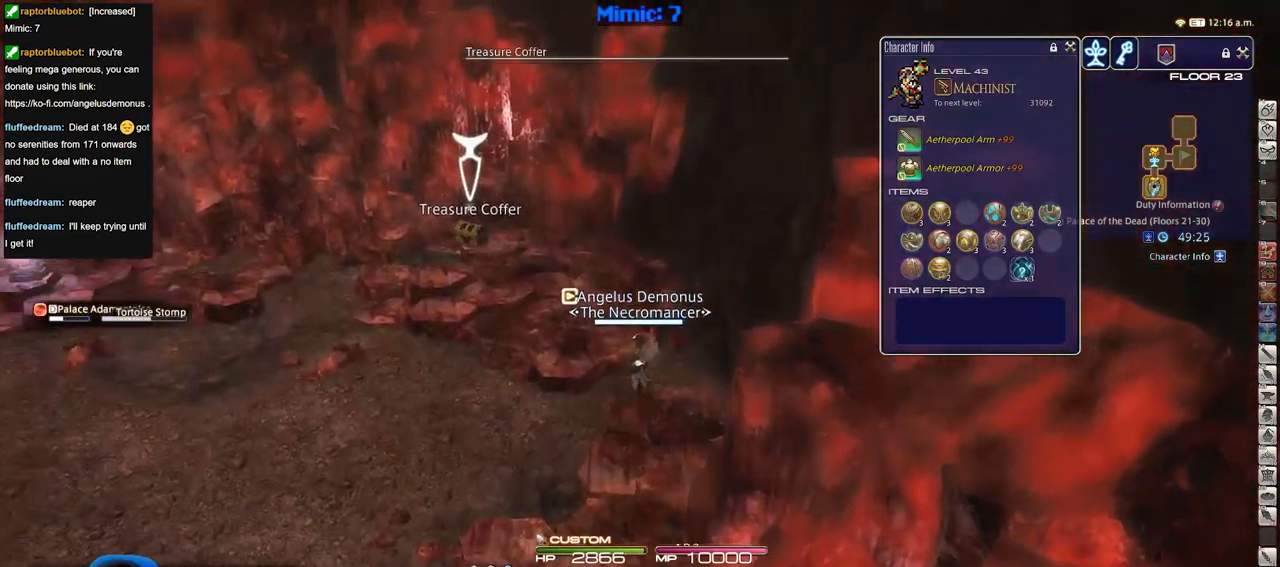
{"keys": ["w"], "events": [[283, "a", "up"]]}
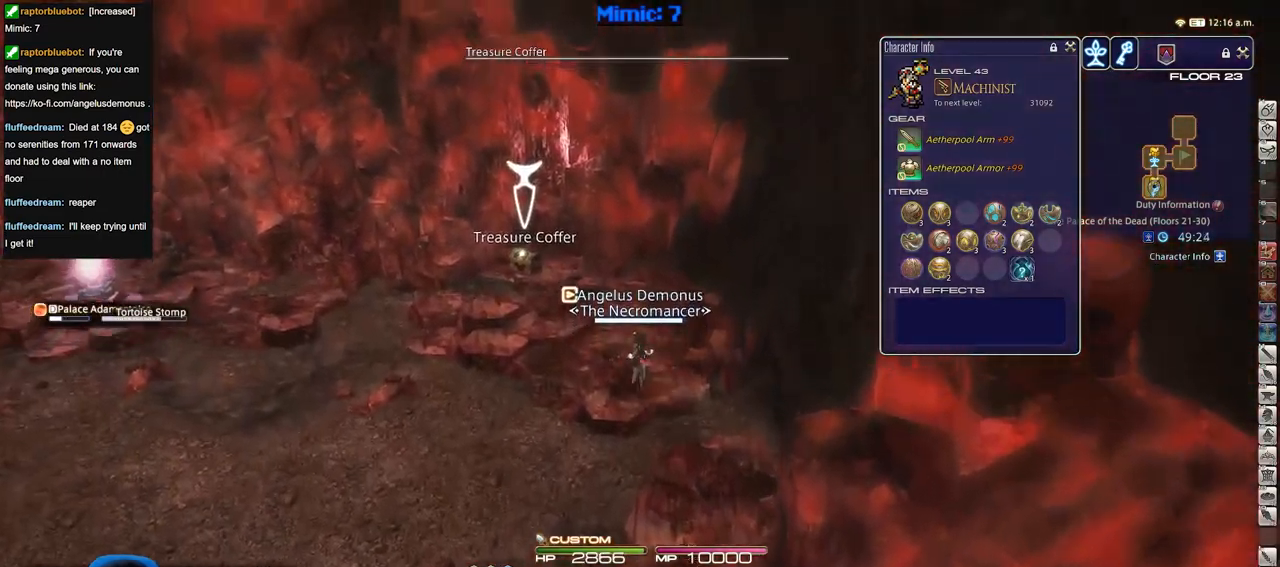
{"keys": ["w"], "events": [[67, "a", "down"], [167, "p", "down"], [300, "a", "up"], [300, "p", "up"]]}
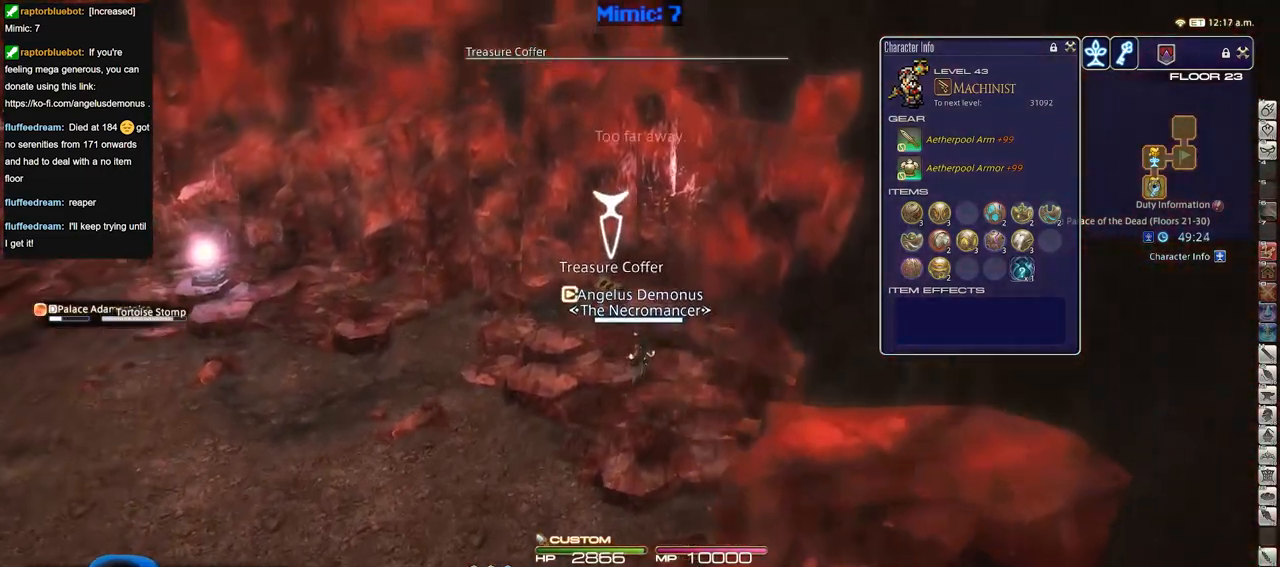
{"keys": ["a", "d", "s"], "events": [[267, "a", "down"], [367, "w", "up"], [467, "s", "down"], [500, "d", "down"]]}
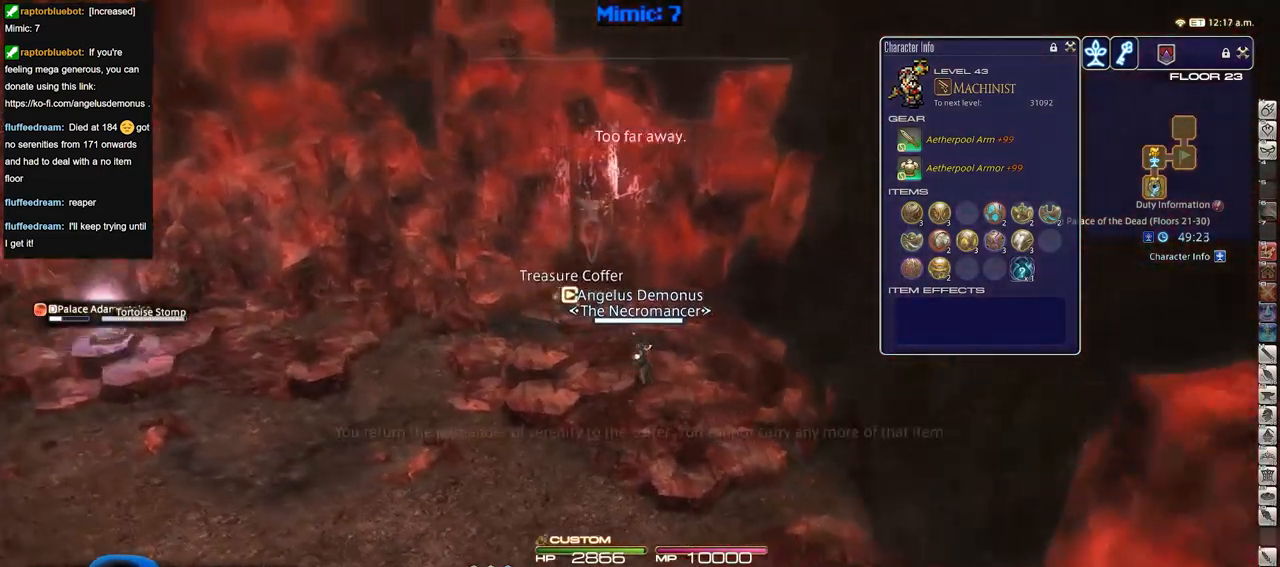
{"keys": ["d"], "events": [[100, "a", "up"], [434, "s", "up"]]}
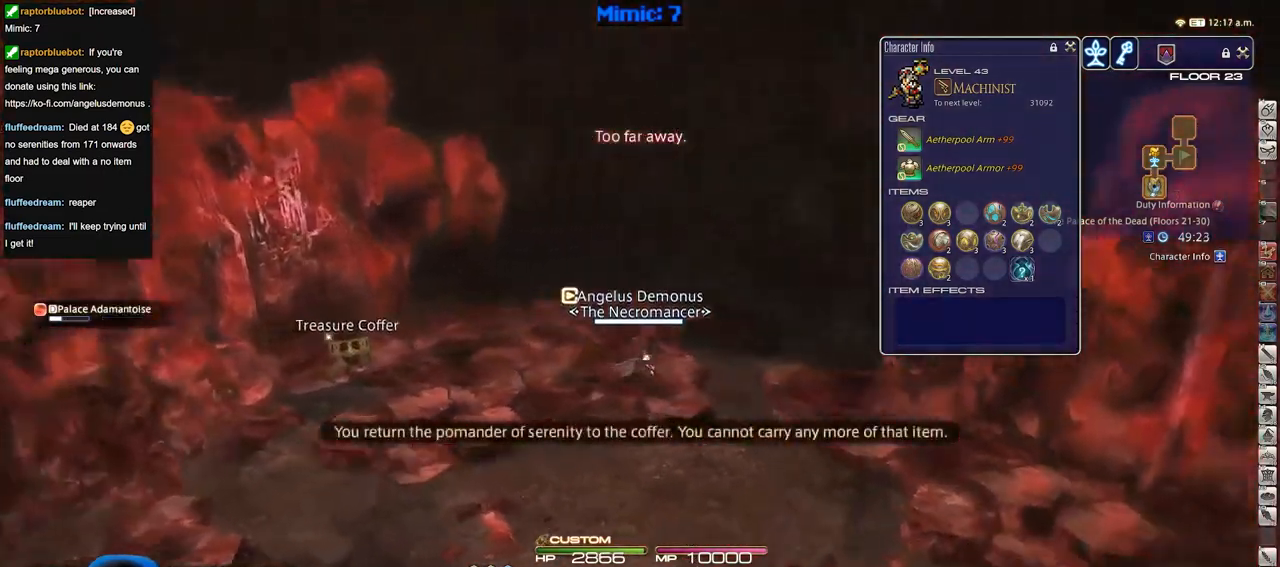
{"keys": ["d"], "events": []}
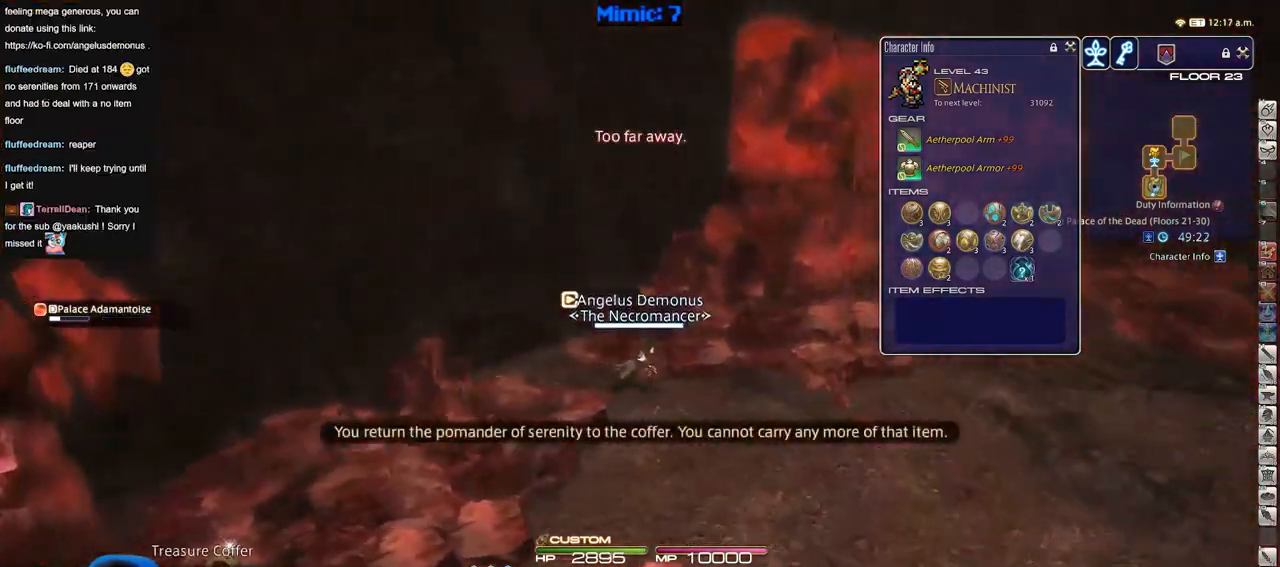
{"keys": ["w"], "events": [[134, "tab", "down"], [267, "tab", "up"], [267, "w", "down"], [417, "d", "up"]]}
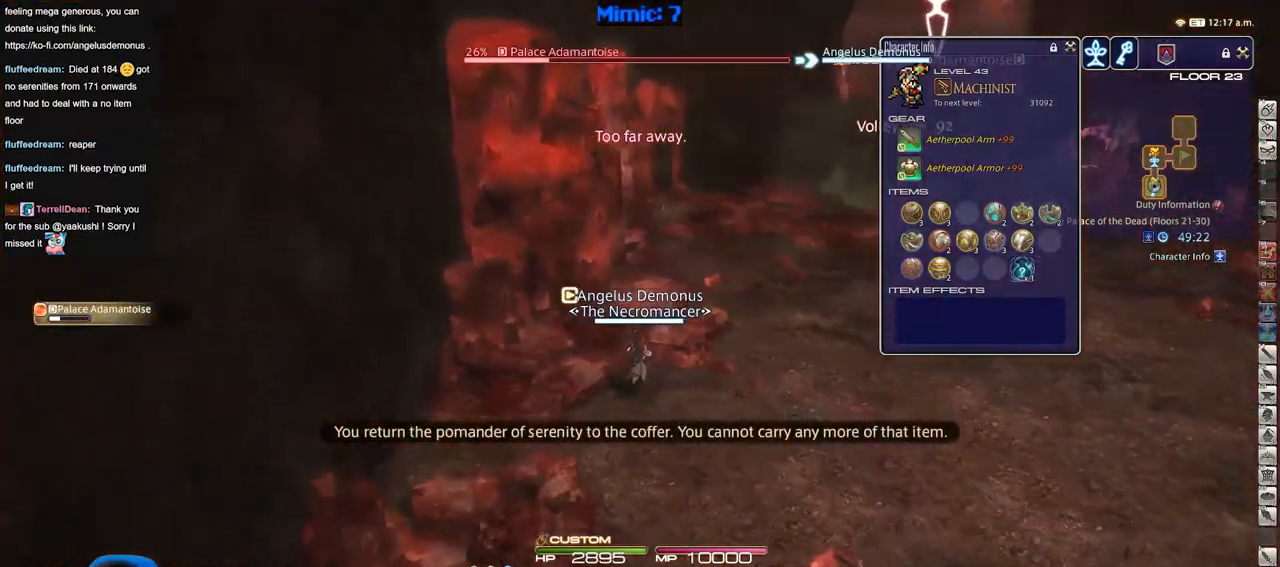
{"keys": ["d", "p", "w"], "events": [[433, "d", "down"], [483, "p", "down"]]}
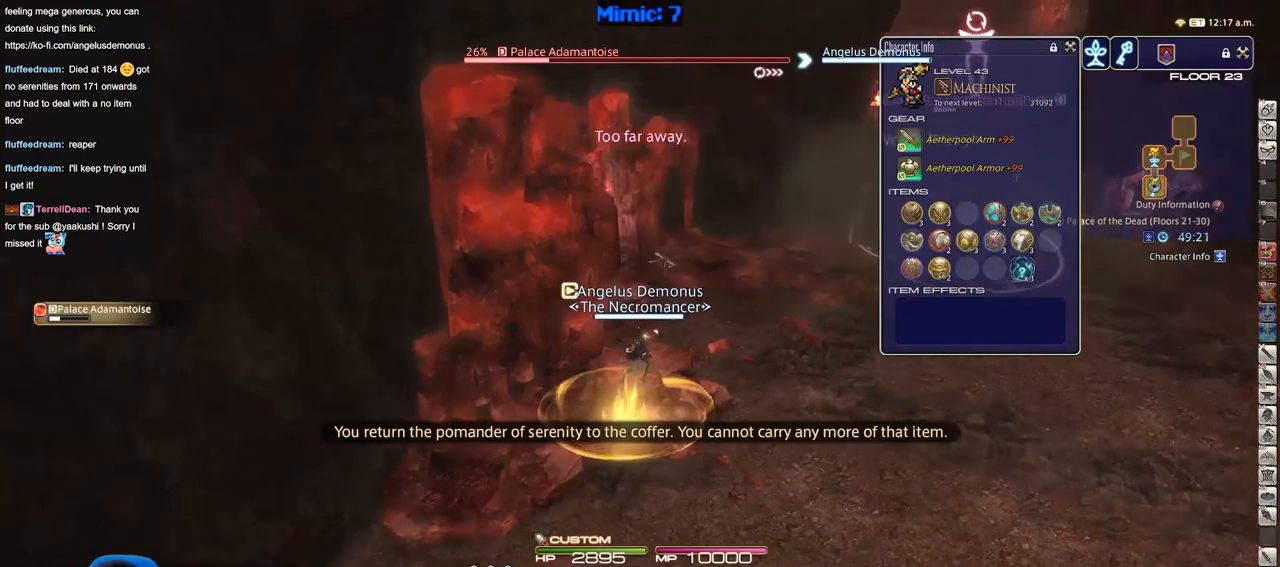
{"keys": ["a", "p", "w"], "events": [[401, "a", "down"], [451, "d", "up"]]}
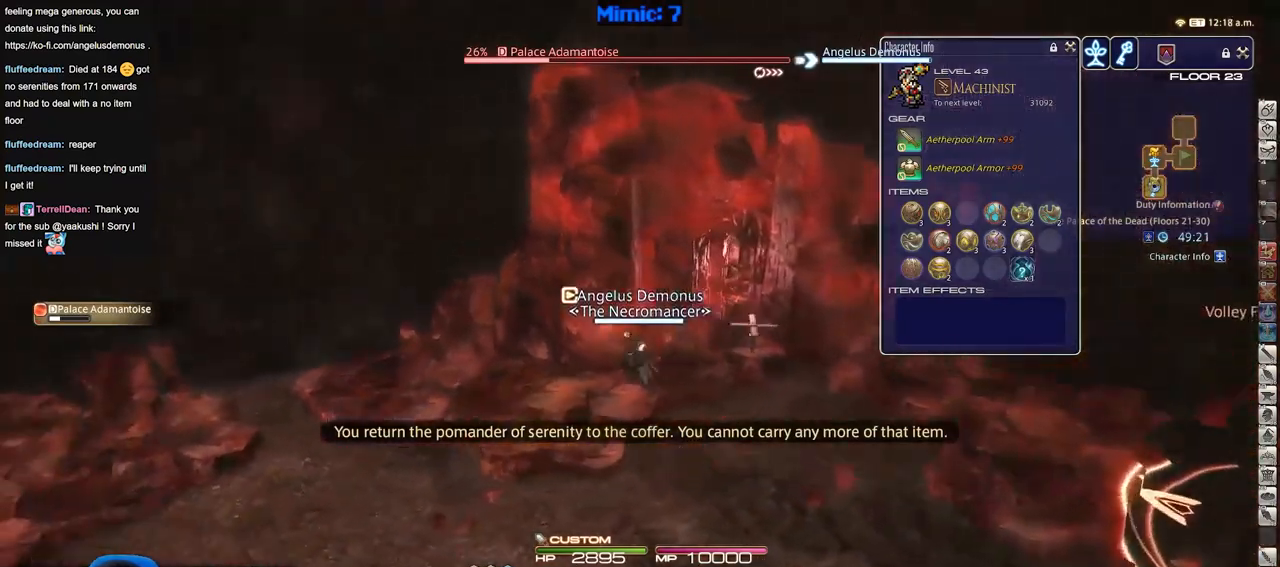
{"keys": ["a", "p", "w"], "events": []}
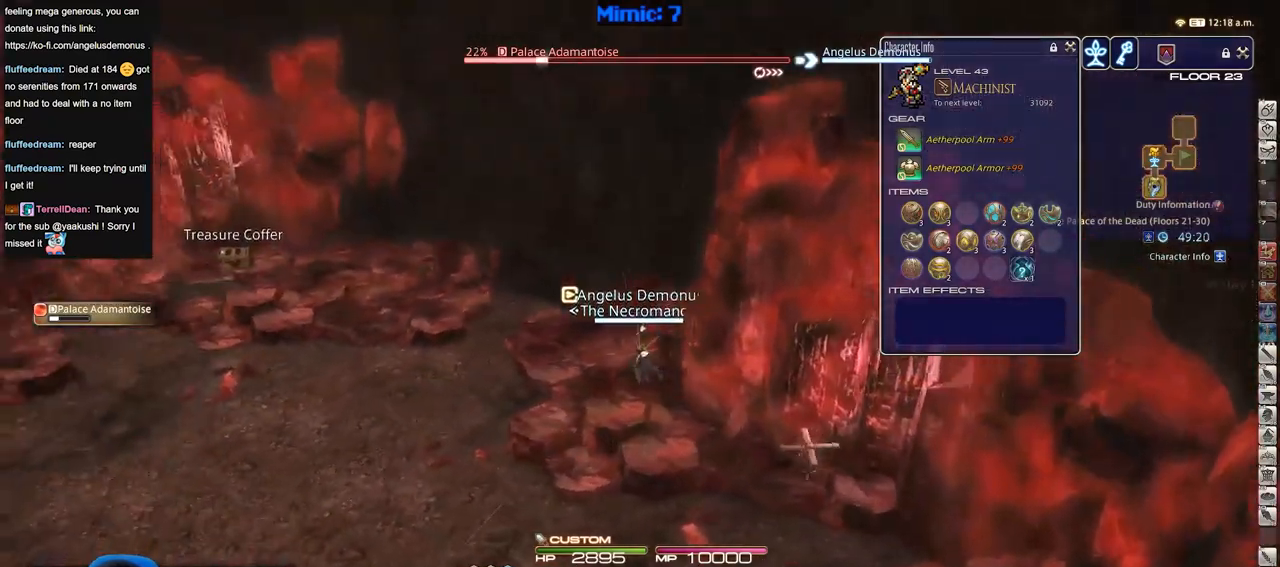
{"keys": ["w"], "events": [[250, "p", "up"], [284, "a", "up"], [284, "p", "down"], [434, "p", "up"]]}
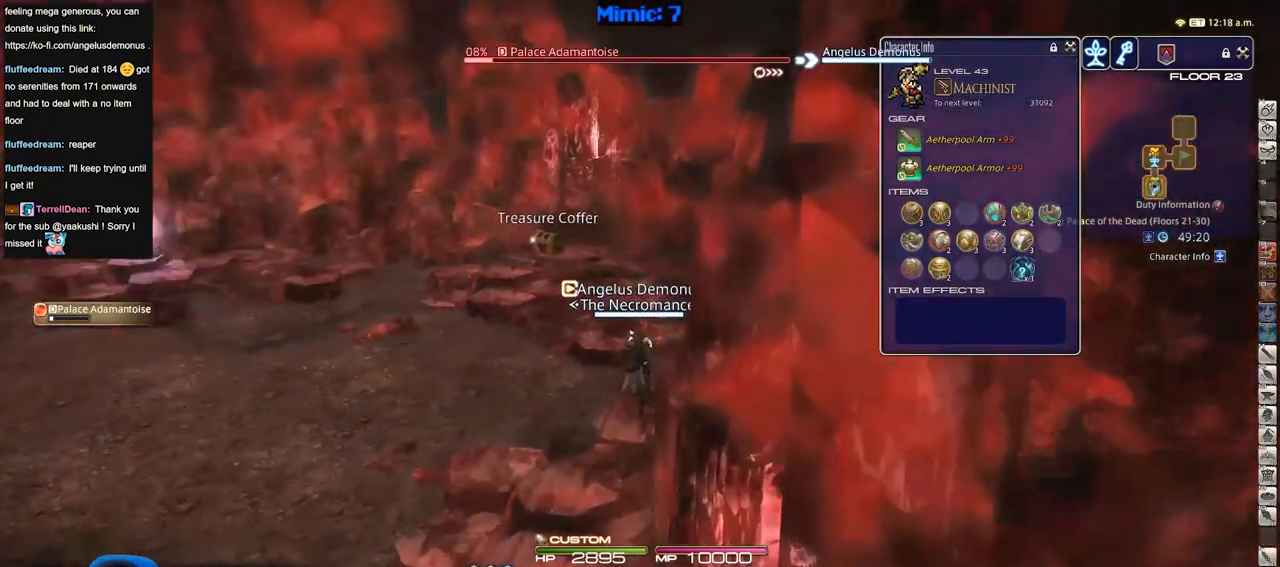
{"keys": ["w"], "events": [[166, "a", "down"], [350, "a", "up"]]}
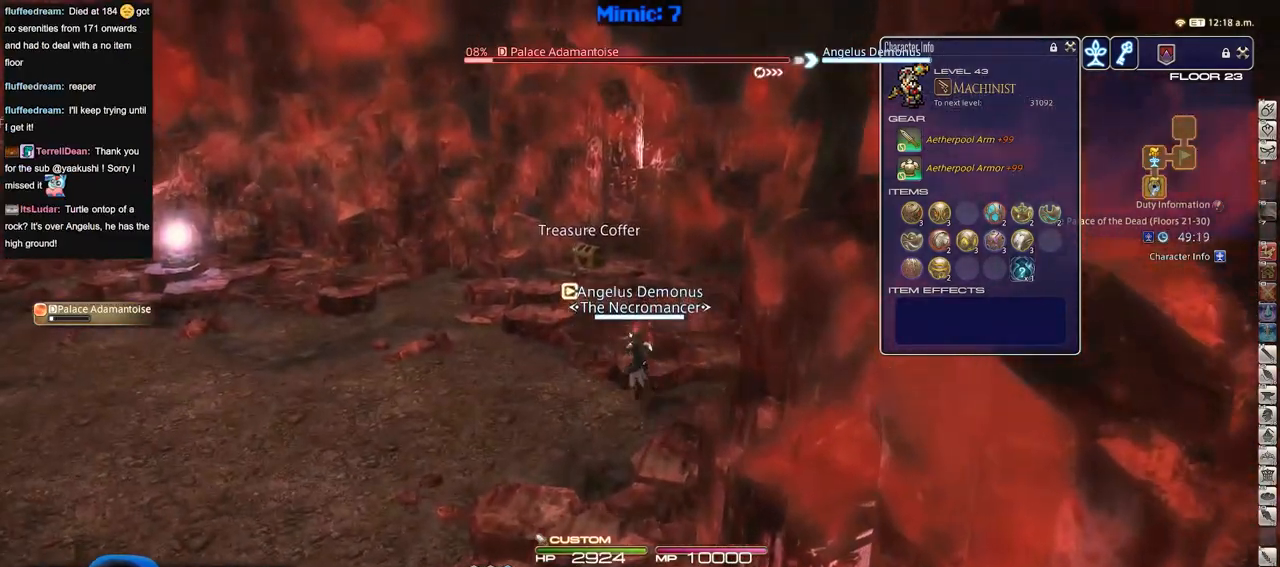
{"keys": ["w"], "events": [[33, "p", "down"], [184, "p", "up"]]}
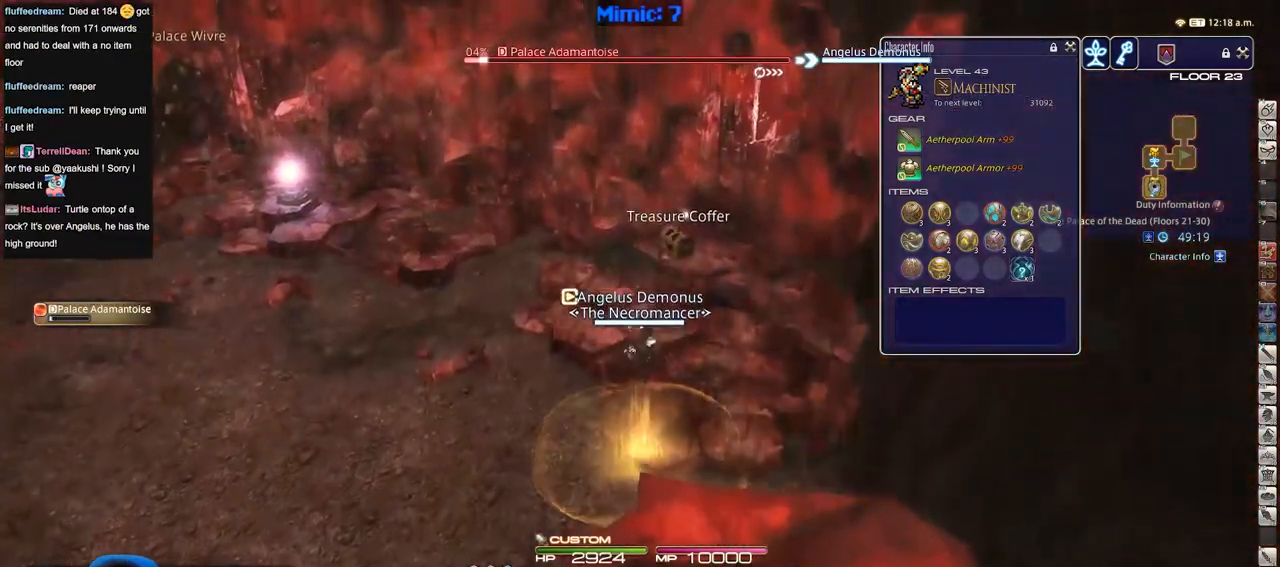
{"keys": ["w"], "events": []}
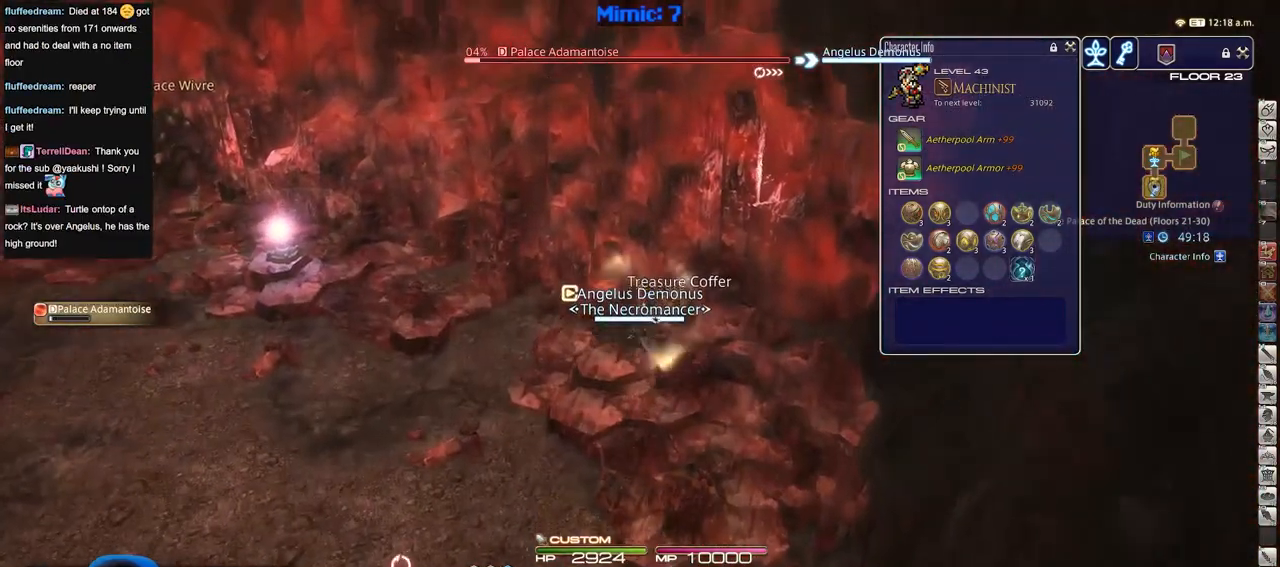
{"keys": ["a", "p", "w"], "events": [[350, "a", "down"], [451, "p", "down"]]}
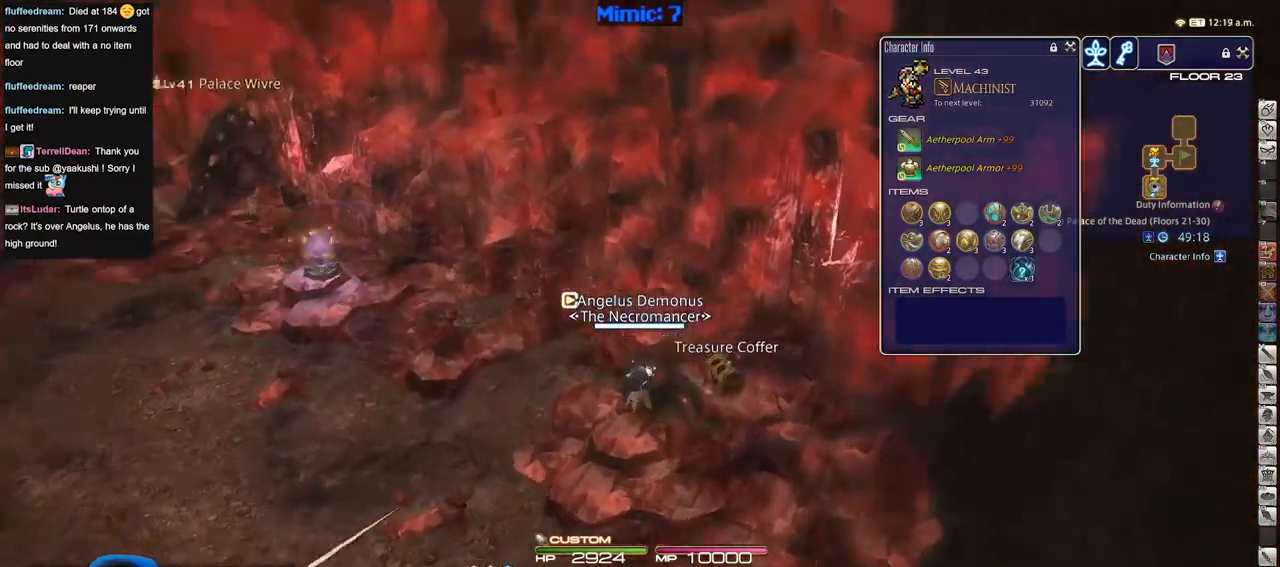
{"keys": ["w"], "events": [[183, "a", "up"], [283, "p", "up"], [317, "tab", "down"], [417, "tab", "up"]]}
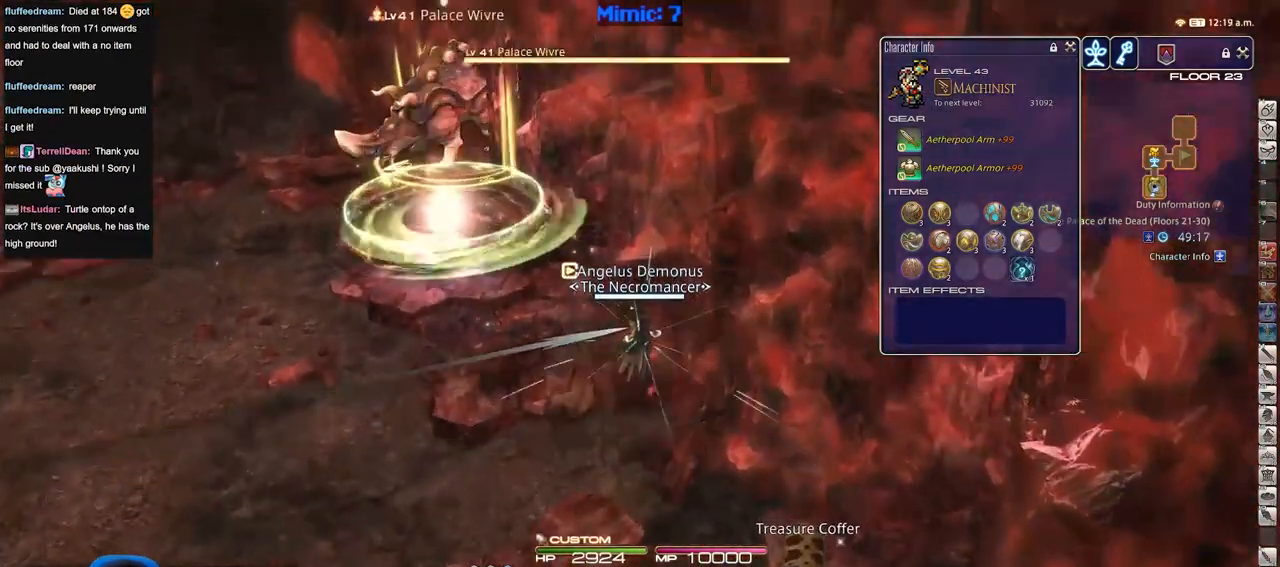
{"keys": ["a", "p", "w"], "events": [[100, "a", "down"], [284, "p", "down"]]}
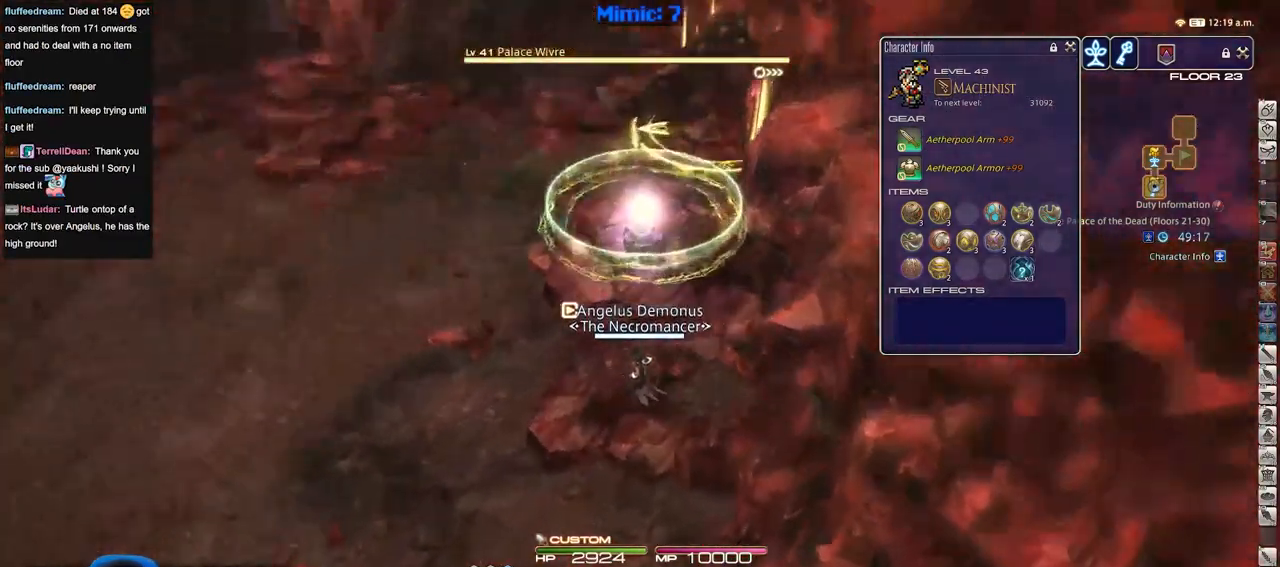
{"keys": ["w"], "events": [[16, "a", "up"], [66, "p", "up"]]}
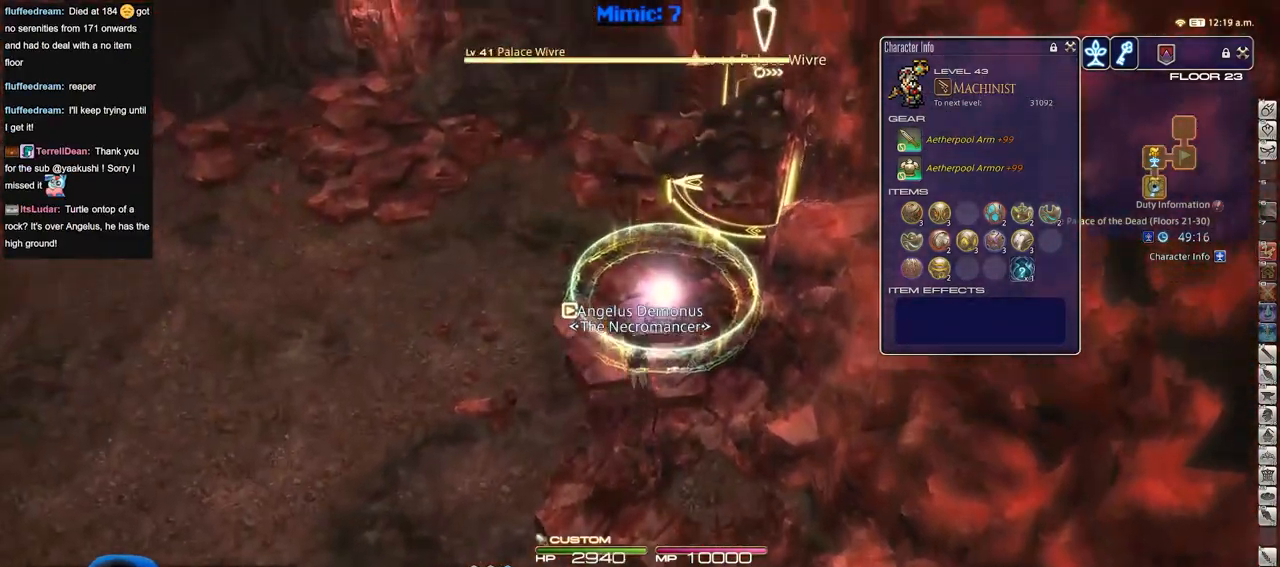
{"keys": ["w"], "events": []}
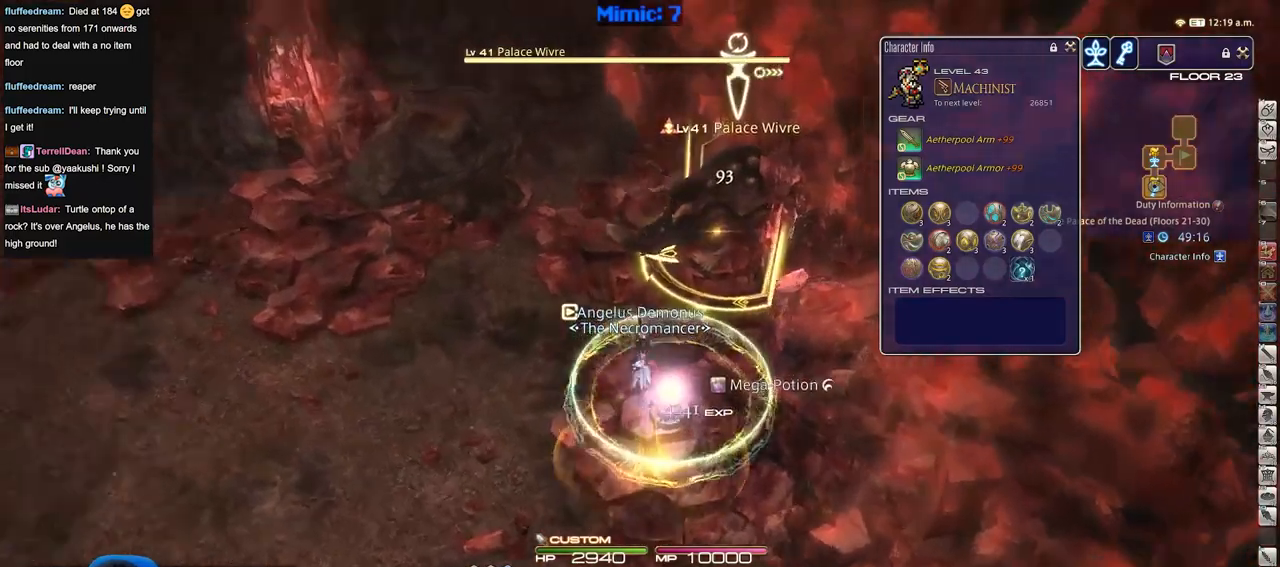
{"keys": ["a", "w"], "events": [[83, "a", "down"], [267, "space", "down"], [417, "space", "up"]]}
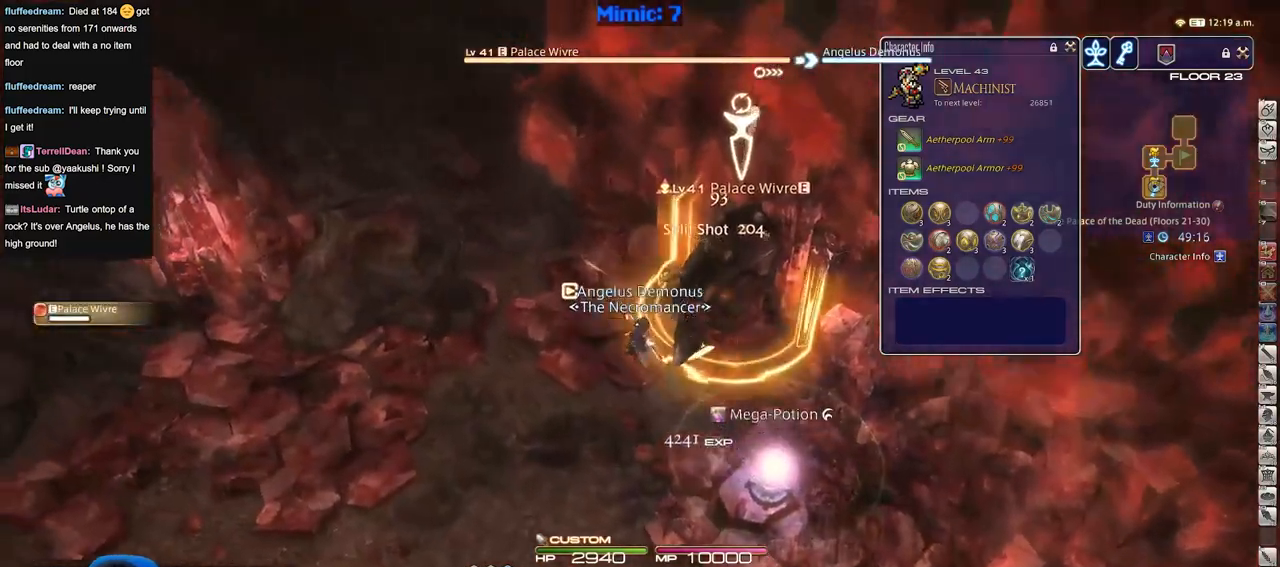
{"keys": ["a"], "events": [[250, "w", "up"]]}
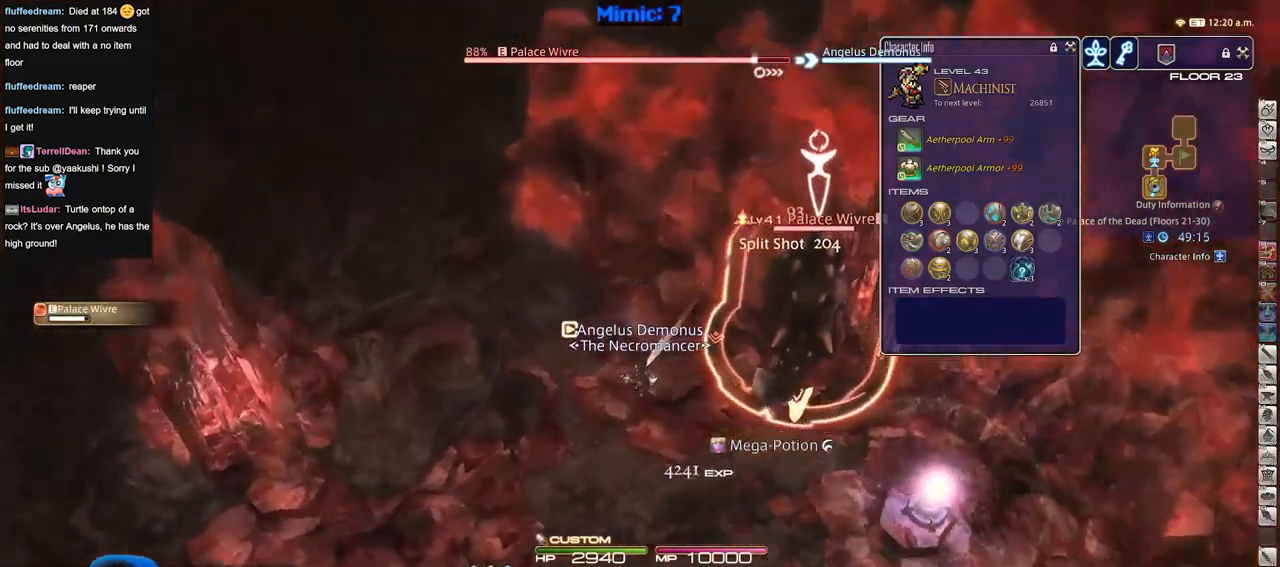
{"keys": ["a"], "events": [[300, "s", "down"], [450, "s", "up"]]}
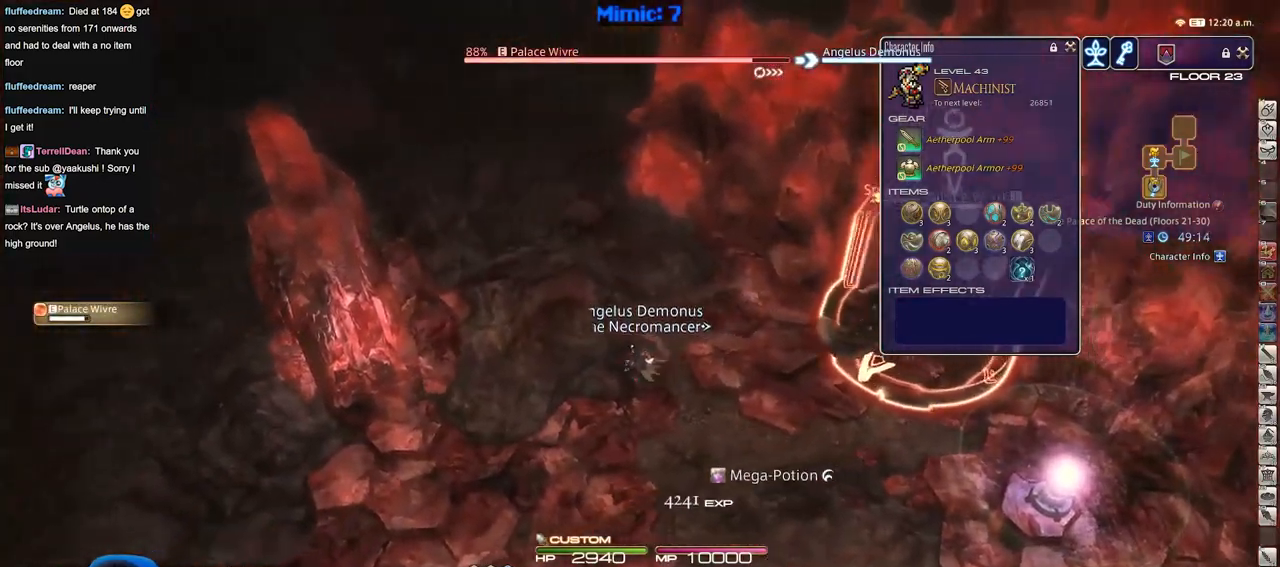
{"keys": ["s"], "events": [[134, "a", "up"], [234, "a", "down"], [267, "s", "down"], [367, "a", "up"]]}
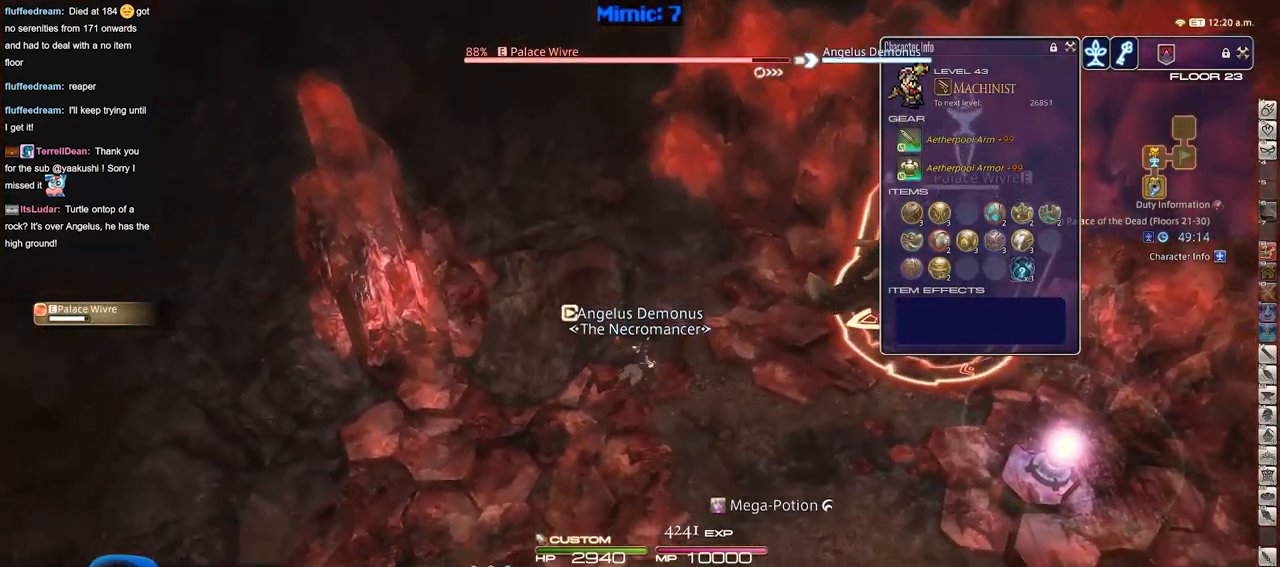
{"keys": [], "events": [[150, "a", "down"], [383, "a", "up"], [383, "s", "up"]]}